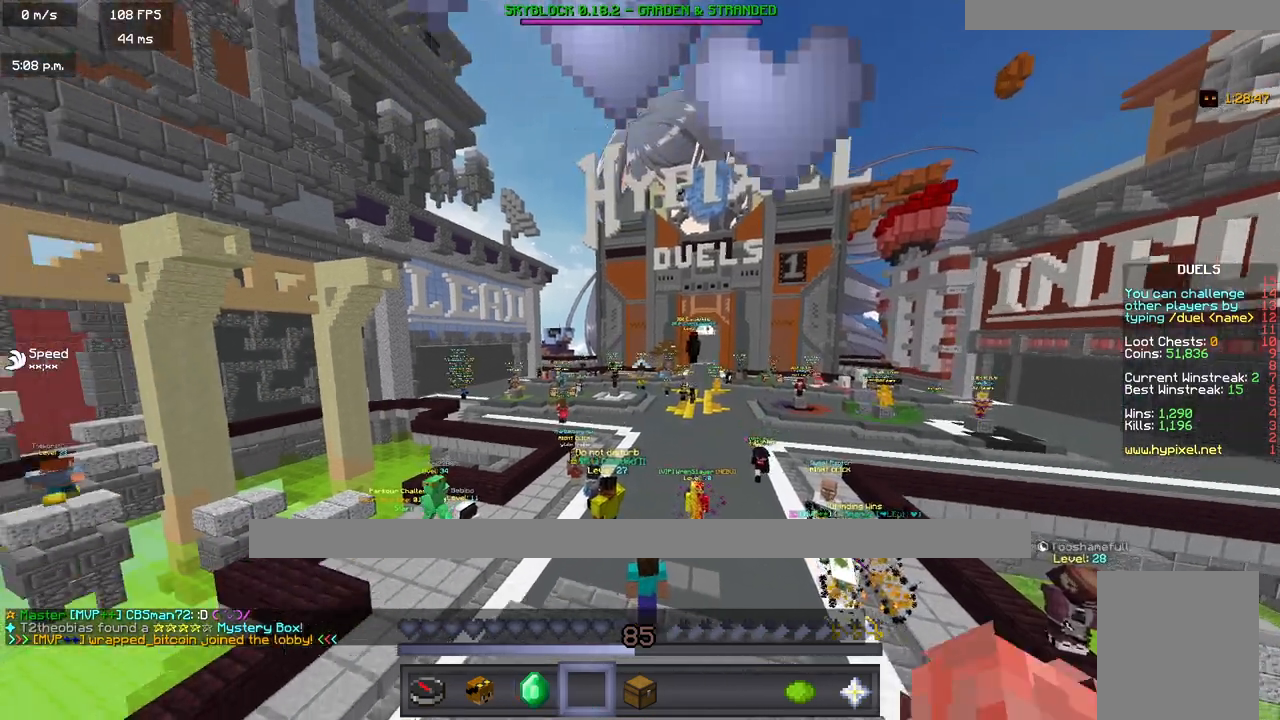
Gameplay with keyboard and mouse; each line is a JSON object with the keys and mouse buttons held at the frame after it. "events" lists presses ("down") and releases ("up") of "a", "d", "s", "w", "mouse_left" and "mouse_right" between this image and that frame as [ms after this image, input, new state], when the widget could be followed in between. "mouse_left", "mouse_right" = the "left", "right" buttons of the "mouse" list. No other keys are recorded. Fast repeated clicks can show as one long hold. Mouse movement is not recorded.
{"keys": ["w"], "mouse": ["left"], "events": [[67, "w", "down"], [350, "mouse_left", "down"]]}
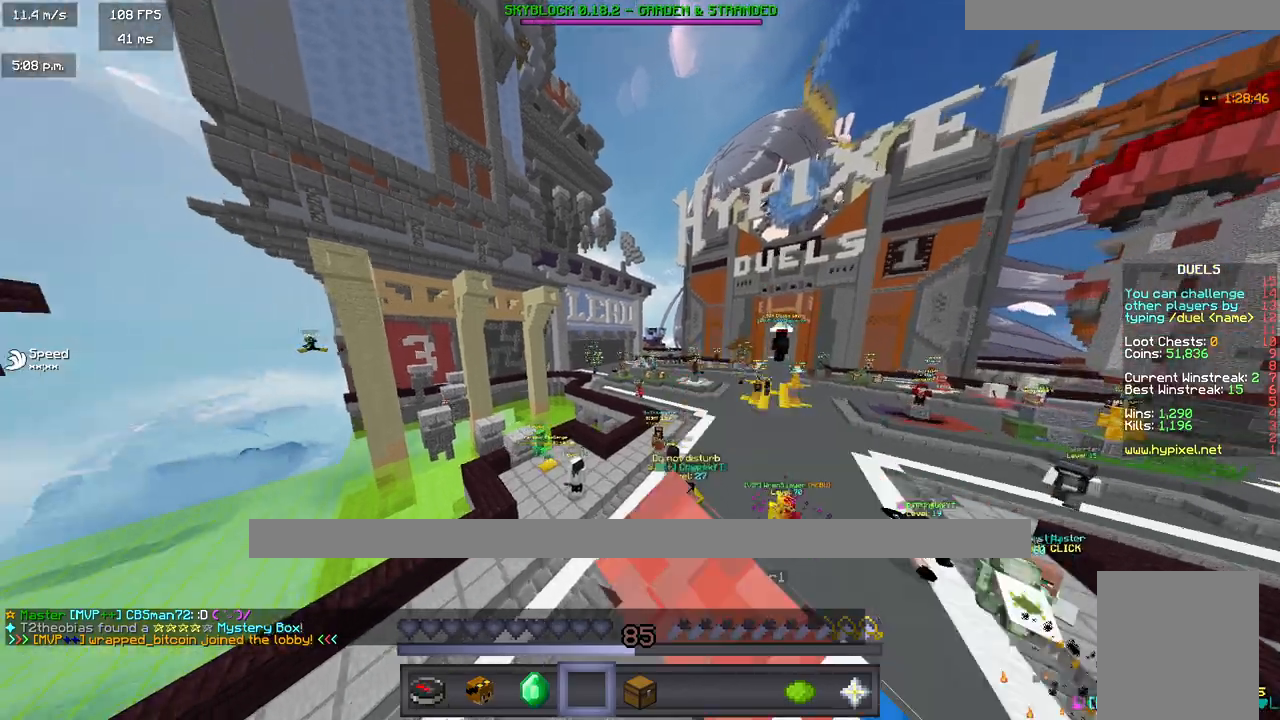
{"keys": ["w"], "mouse": [], "events": [[150, "mouse_left", "up"], [233, "mouse_left", "down"], [367, "mouse_left", "up"]]}
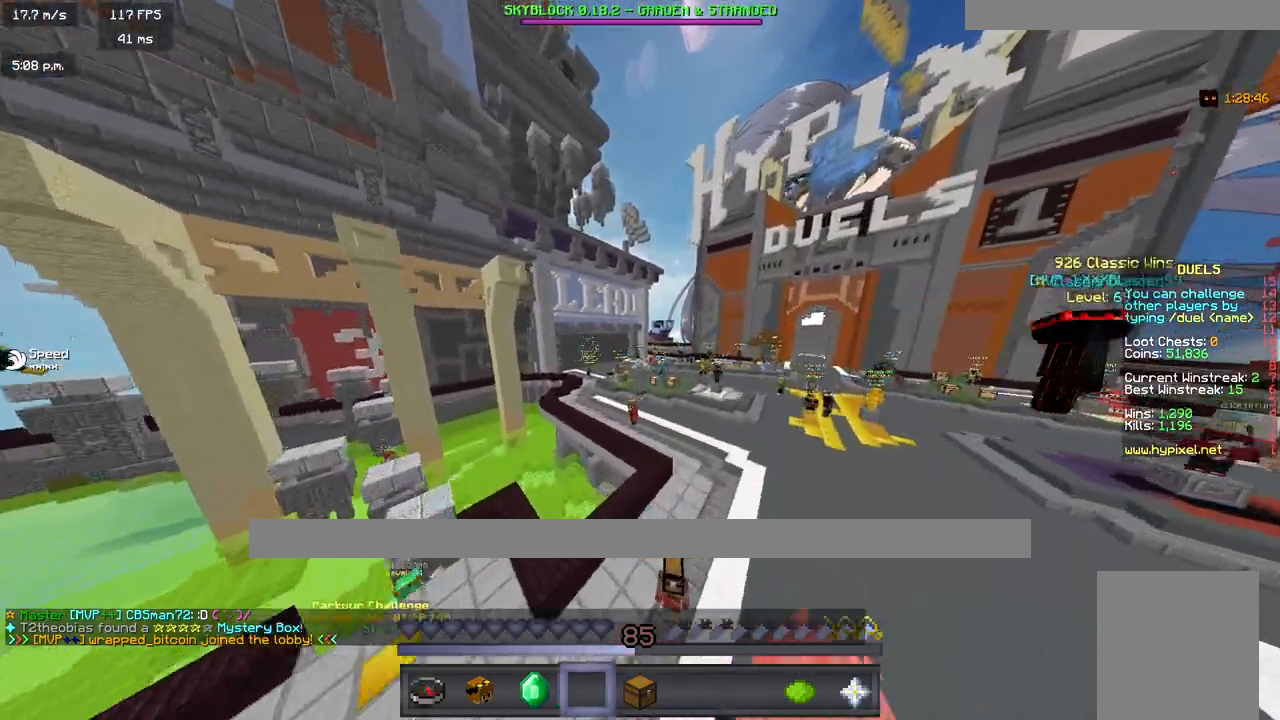
{"keys": ["w"], "mouse": [], "events": [[117, "mouse_left", "down"], [250, "mouse_left", "up"], [317, "mouse_left", "down"], [433, "mouse_left", "up"]]}
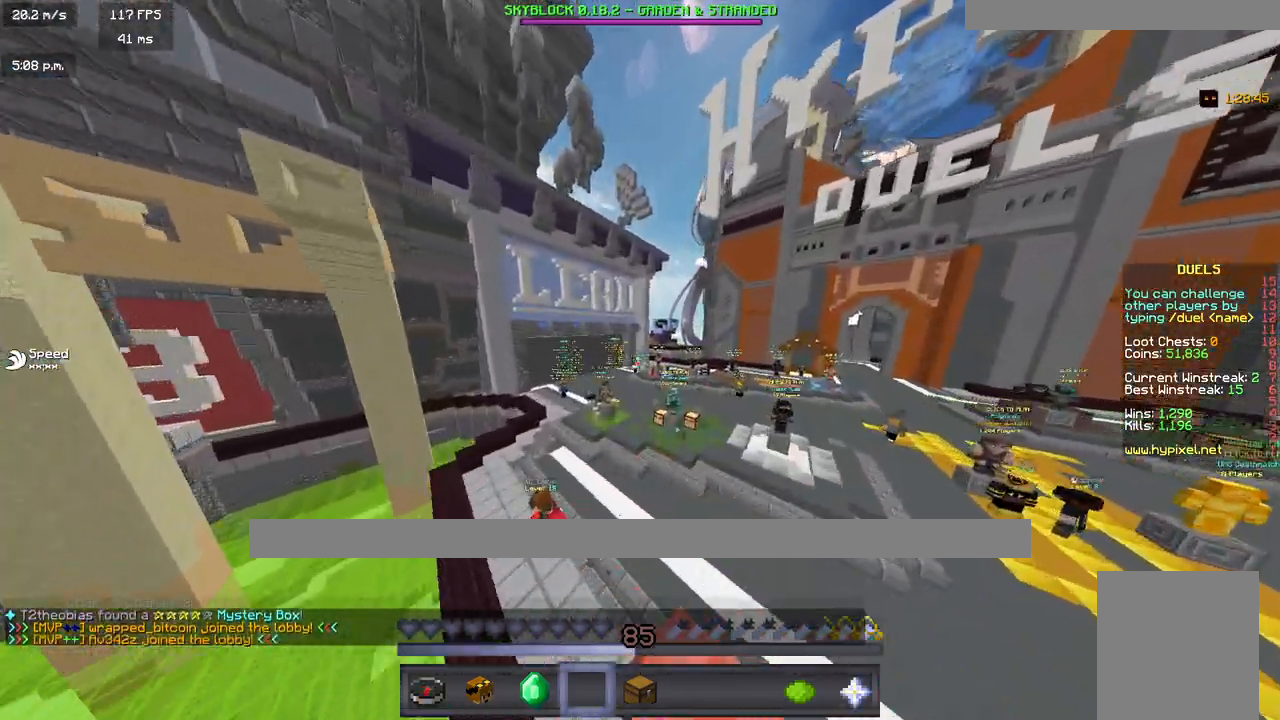
{"keys": ["w"], "mouse": ["left"], "events": [[17, "mouse_left", "down"], [100, "mouse_left", "up"], [183, "mouse_left", "down"]]}
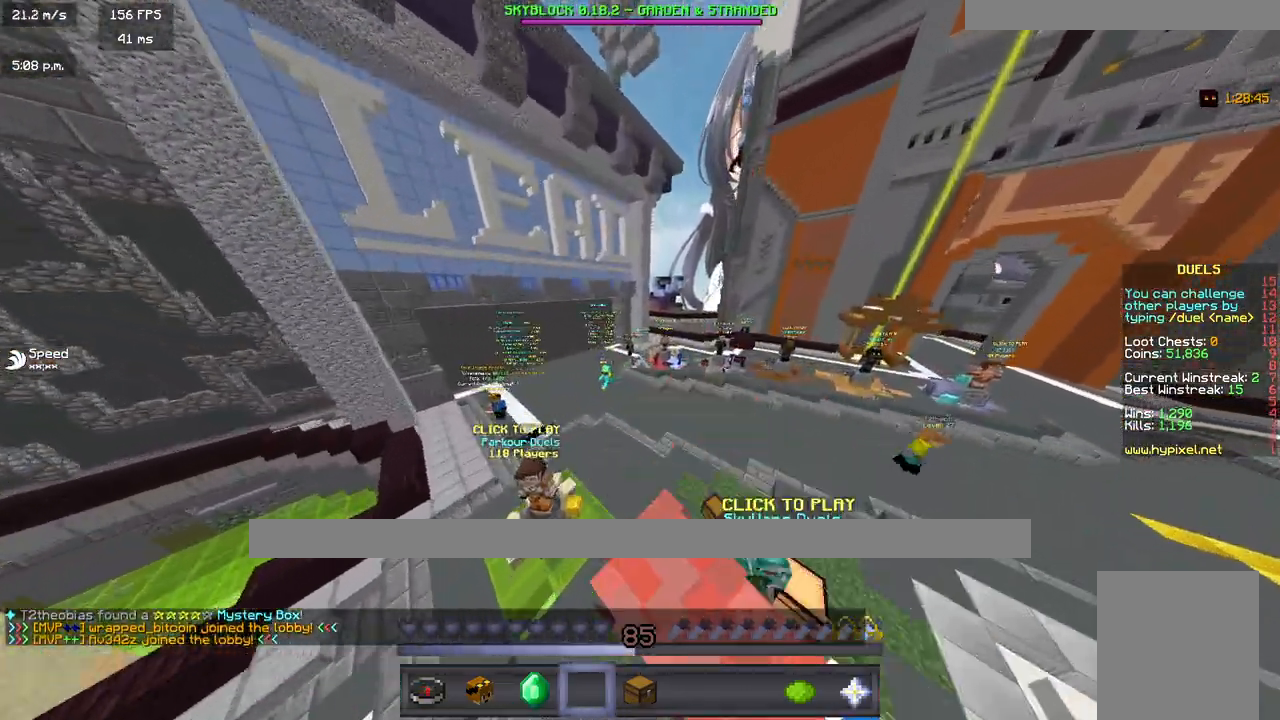
{"keys": ["w"], "mouse": [], "events": [[150, "mouse_left", "up"]]}
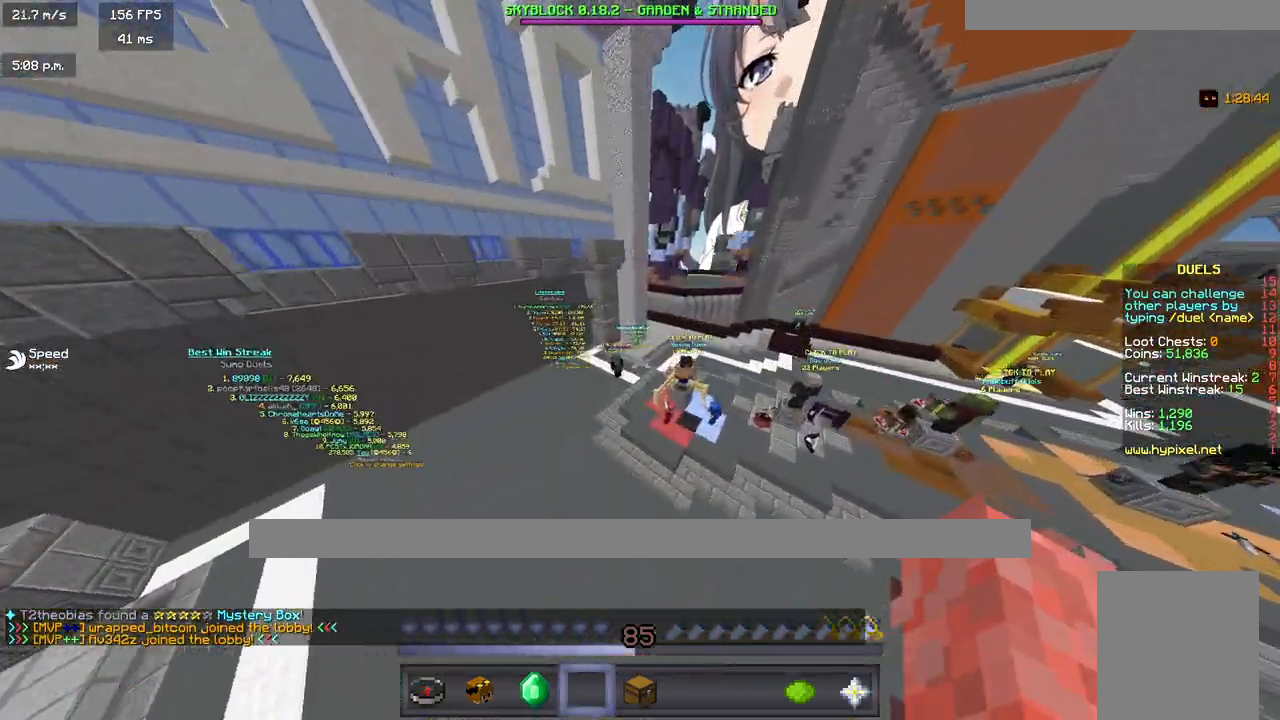
{"keys": ["w"], "mouse": [], "events": []}
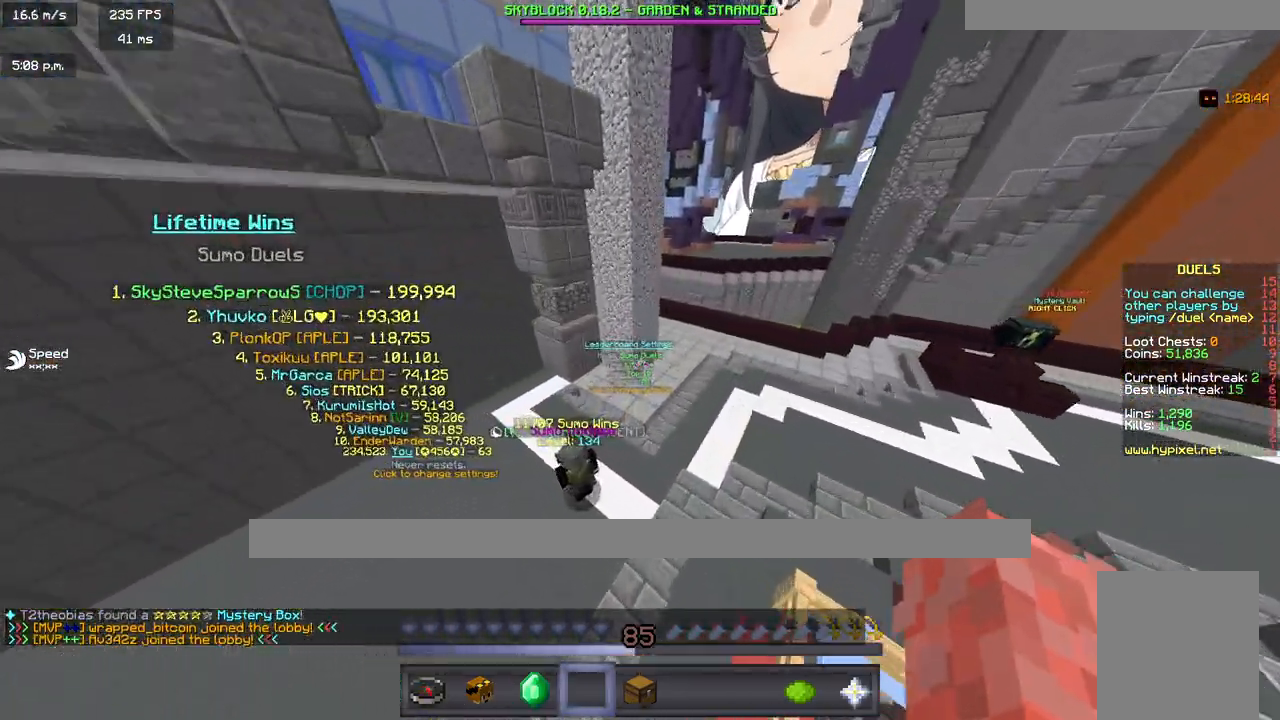
{"keys": ["w"], "mouse": ["right"], "events": [[500, "mouse_right", "down"]]}
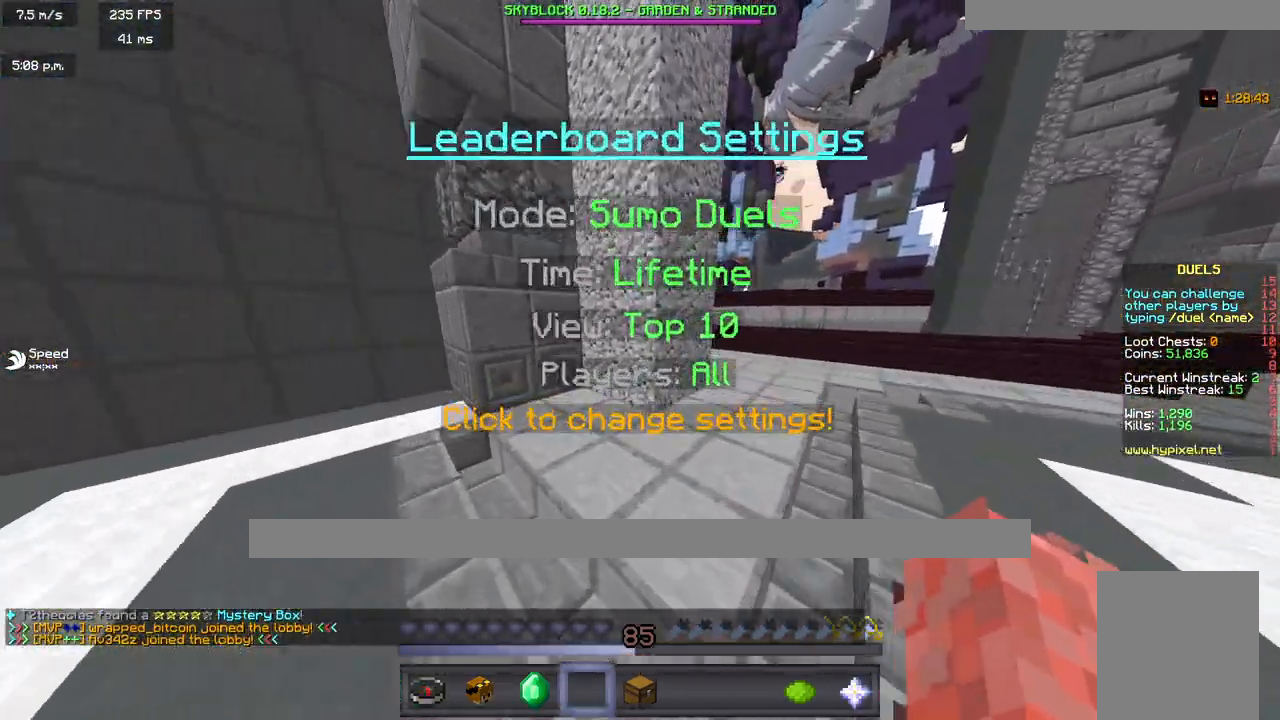
{"keys": [], "mouse": [], "events": [[83, "mouse_right", "up"], [100, "w", "up"]]}